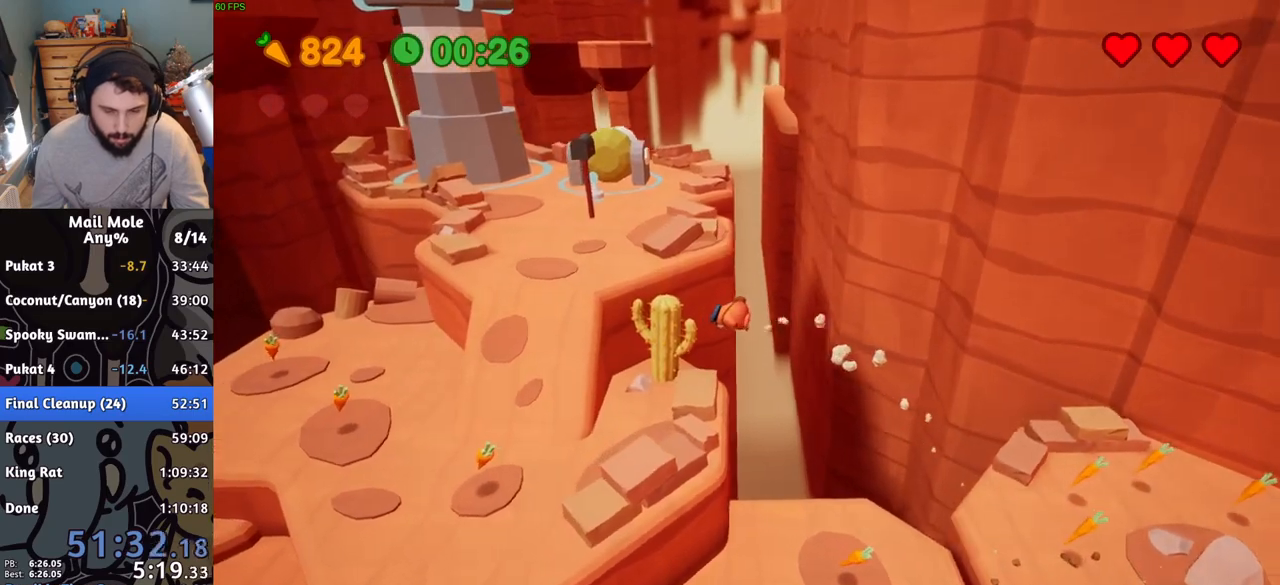
Gameplay with a controller (PlayStation layout); each line is a JSON object with the inputs held at the frame after it. "button_events" lists button changes between this image and that frame as [ms after this image, input, new state], when the widget could be followed in between (sticks are given only as held states). This document gives stick clicks only as held states, not as events. Not read: L1 L2 R1 R2.
{"buttons": [], "left_stick": "down-left", "right_stick": "center", "button_events": []}
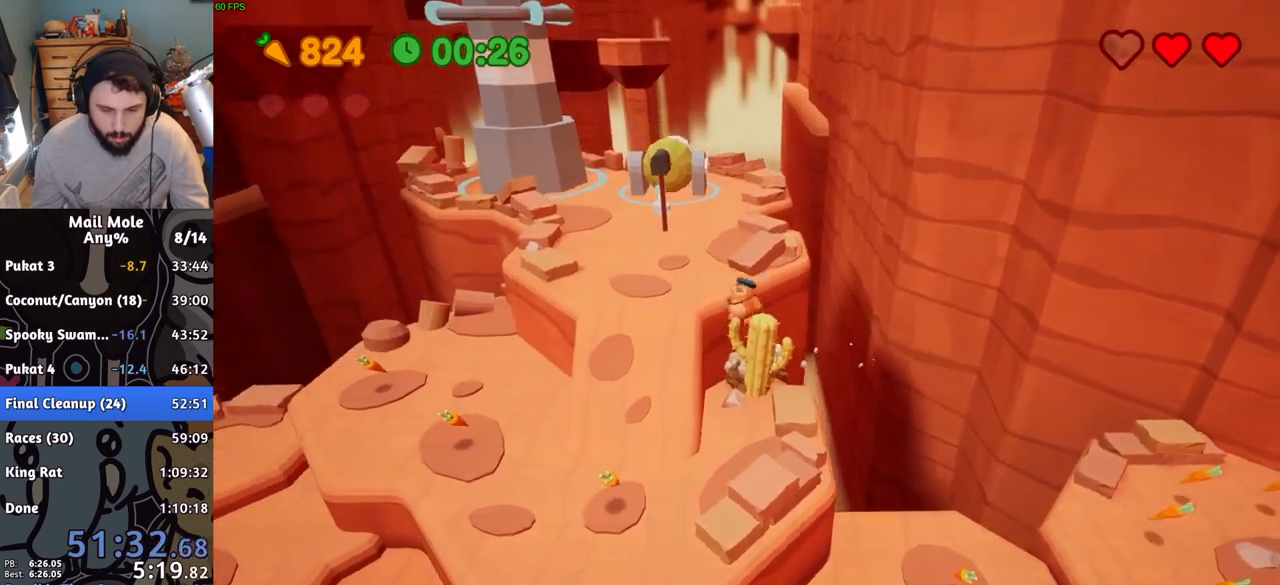
{"buttons": [], "left_stick": "up-right", "right_stick": "center", "button_events": []}
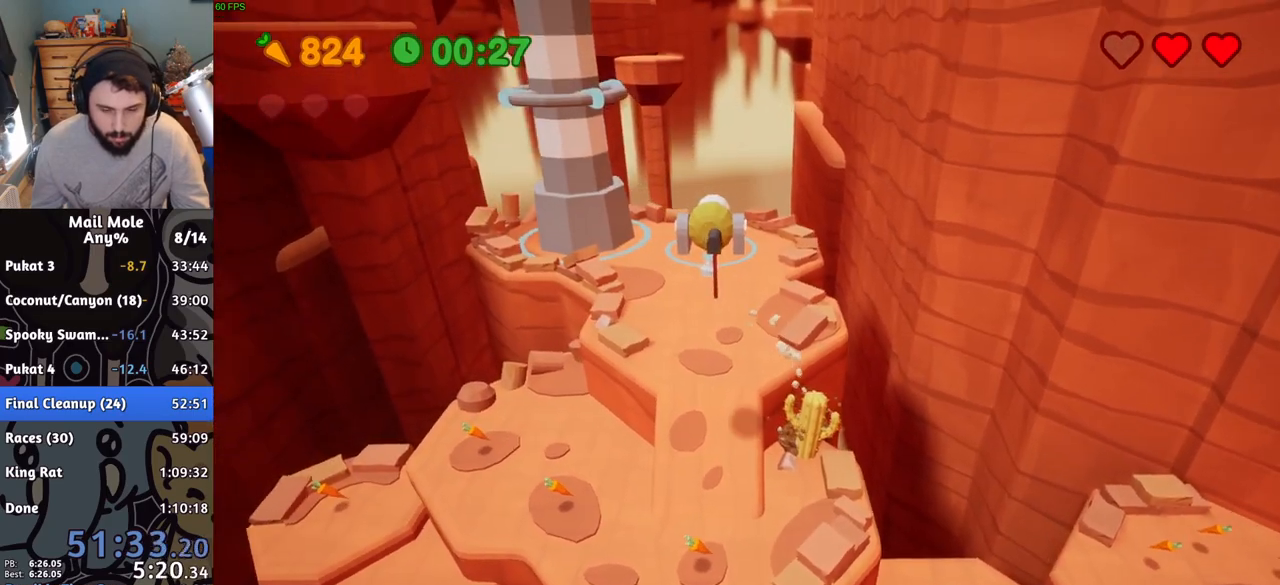
{"buttons": [], "left_stick": "up", "right_stick": "center", "button_events": [[400, "SQUARE", "down"], [467, "SQUARE", "up"]]}
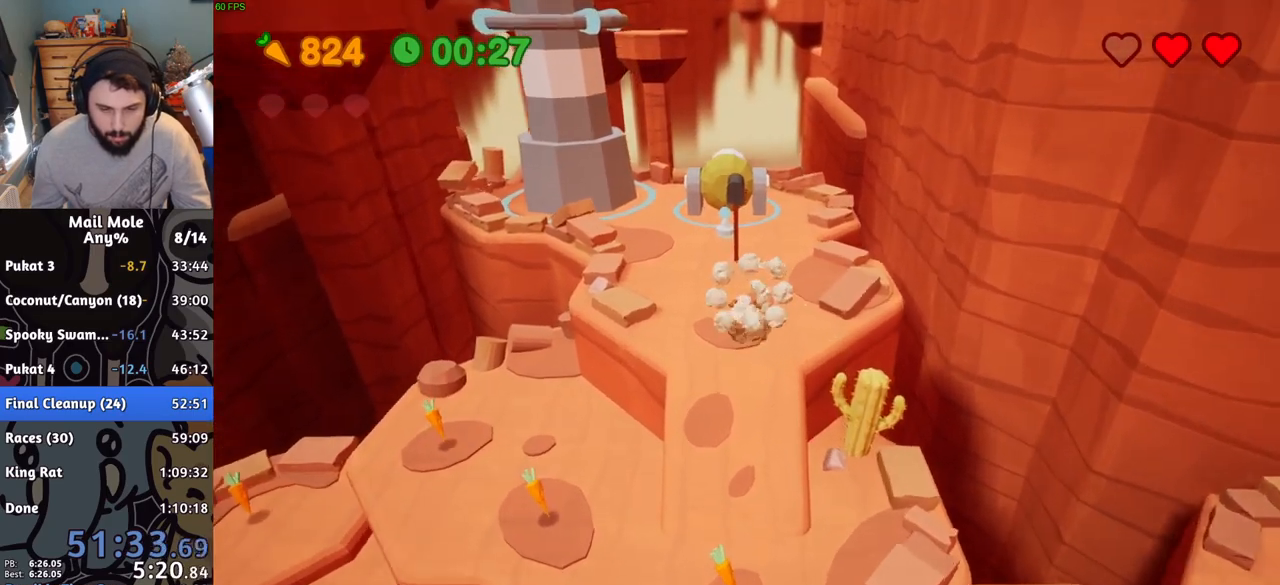
{"buttons": [], "left_stick": "center", "right_stick": "center", "button_events": [[50, "SQUARE", "down"], [100, "SQUARE", "up"]]}
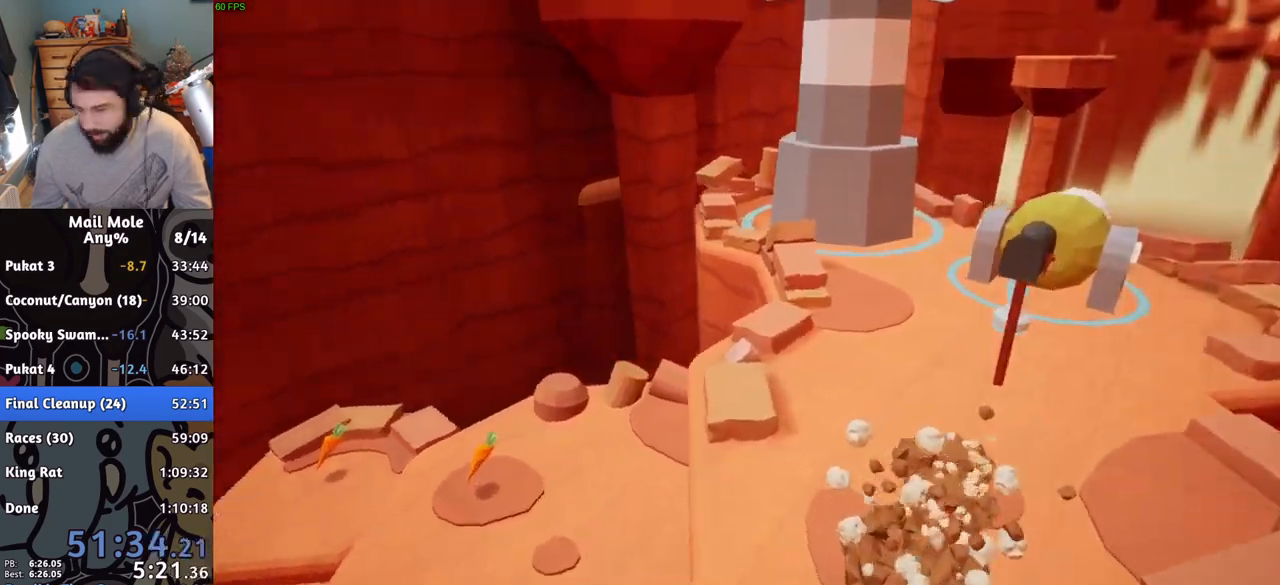
{"buttons": [], "left_stick": "center", "right_stick": "center", "button_events": [[183, "CROSS", "down"], [317, "CROSS", "up"], [400, "CROSS", "down"], [500, "CROSS", "up"]]}
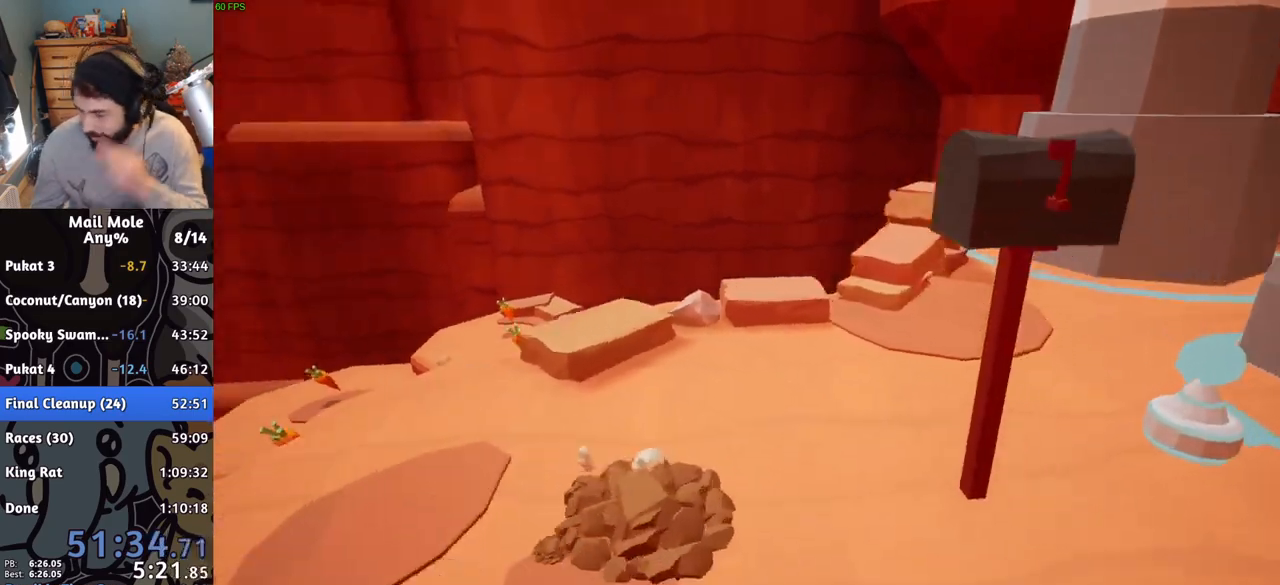
{"buttons": ["CROSS"], "left_stick": "center", "right_stick": "center", "button_events": [[84, "CROSS", "down"], [184, "CROSS", "up"], [267, "CROSS", "down"], [367, "CROSS", "up"], [434, "CROSS", "down"]]}
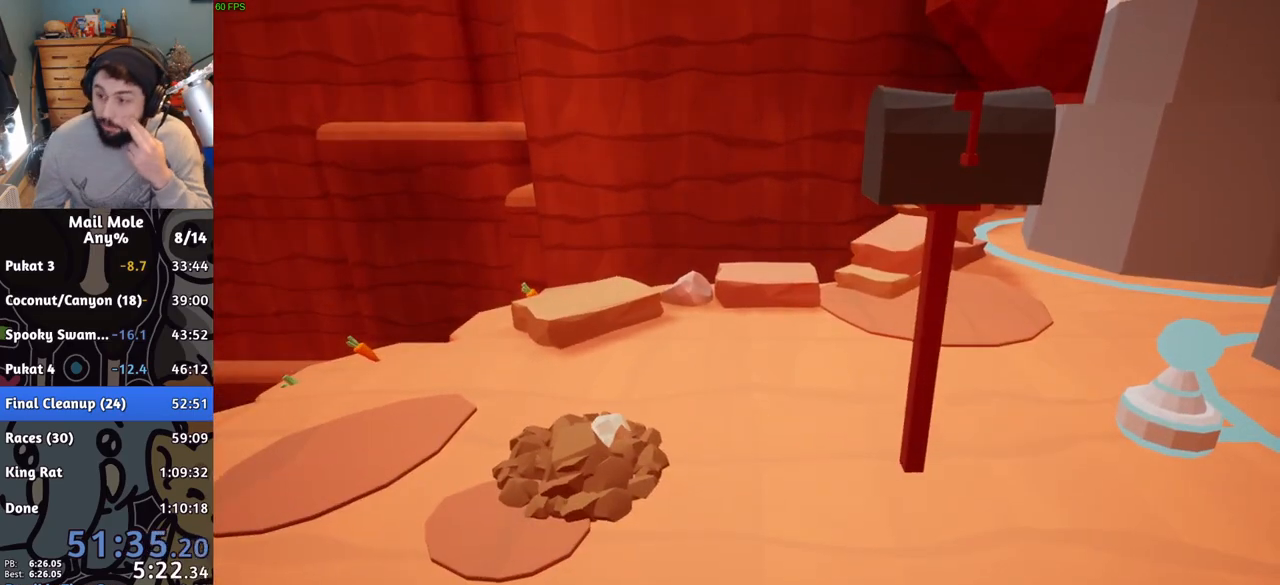
{"buttons": ["CROSS"], "left_stick": "center", "right_stick": "center", "button_events": [[50, "CROSS", "up"], [133, "CROSS", "down"], [250, "CROSS", "up"], [317, "CROSS", "down"], [417, "CROSS", "up"], [500, "CROSS", "down"]]}
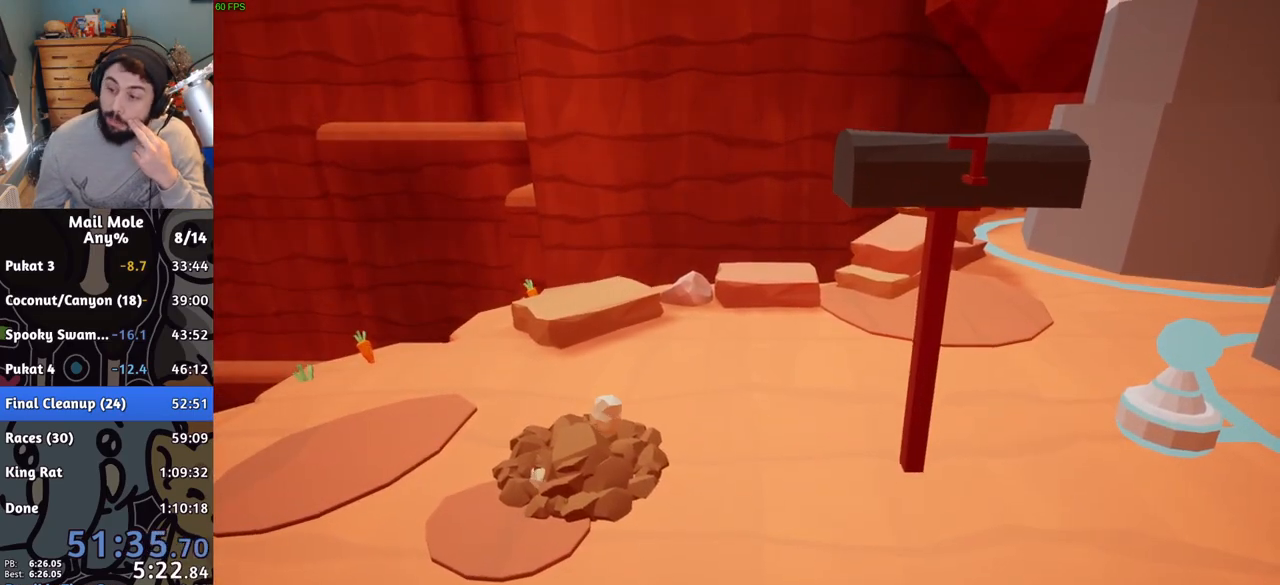
{"buttons": [], "left_stick": "center", "right_stick": "center", "button_events": [[100, "CROSS", "up"], [167, "CROSS", "down"], [284, "CROSS", "up"], [334, "CROSS", "down"], [434, "CROSS", "up"]]}
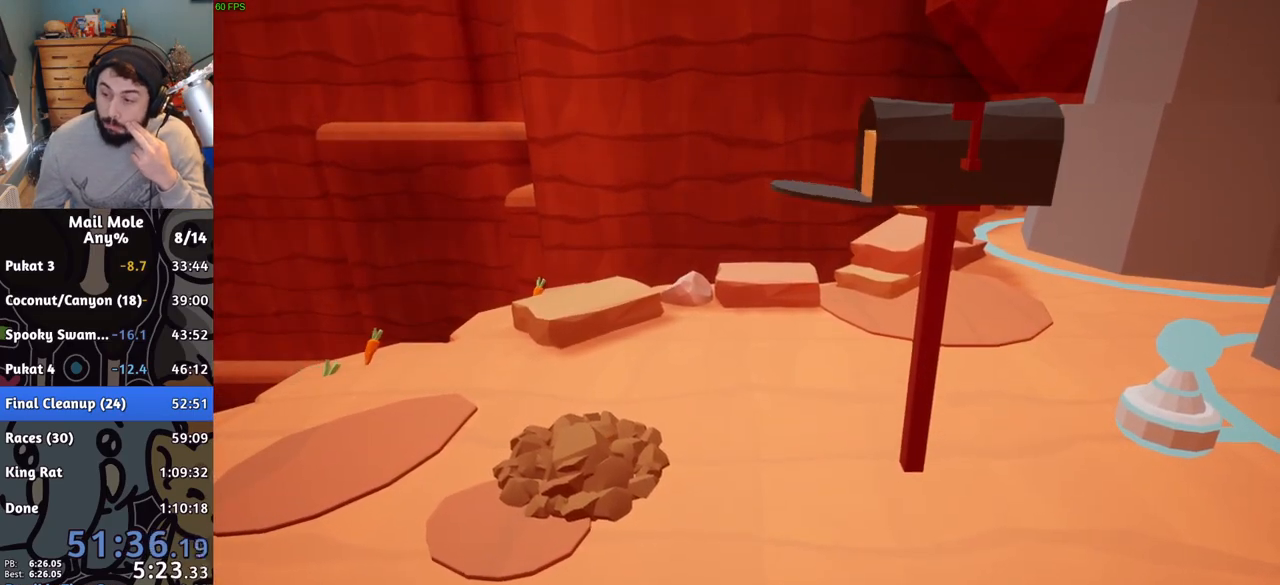
{"buttons": [], "left_stick": "center", "right_stick": "center", "button_events": [[16, "CROSS", "down"], [116, "CROSS", "up"], [183, "CROSS", "down"], [300, "CROSS", "up"], [367, "CROSS", "down"], [467, "CROSS", "up"]]}
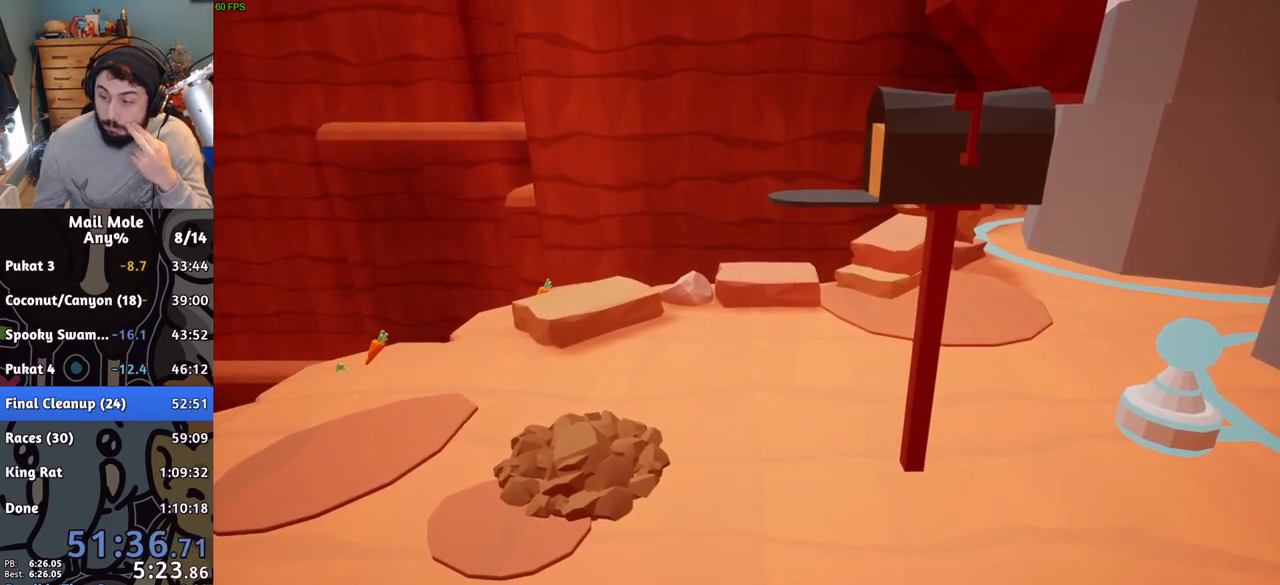
{"buttons": ["CROSS"], "left_stick": "center", "right_stick": "center", "button_events": [[50, "CROSS", "down"], [150, "CROSS", "up"], [234, "CROSS", "down"], [367, "CROSS", "up"], [434, "CROSS", "down"]]}
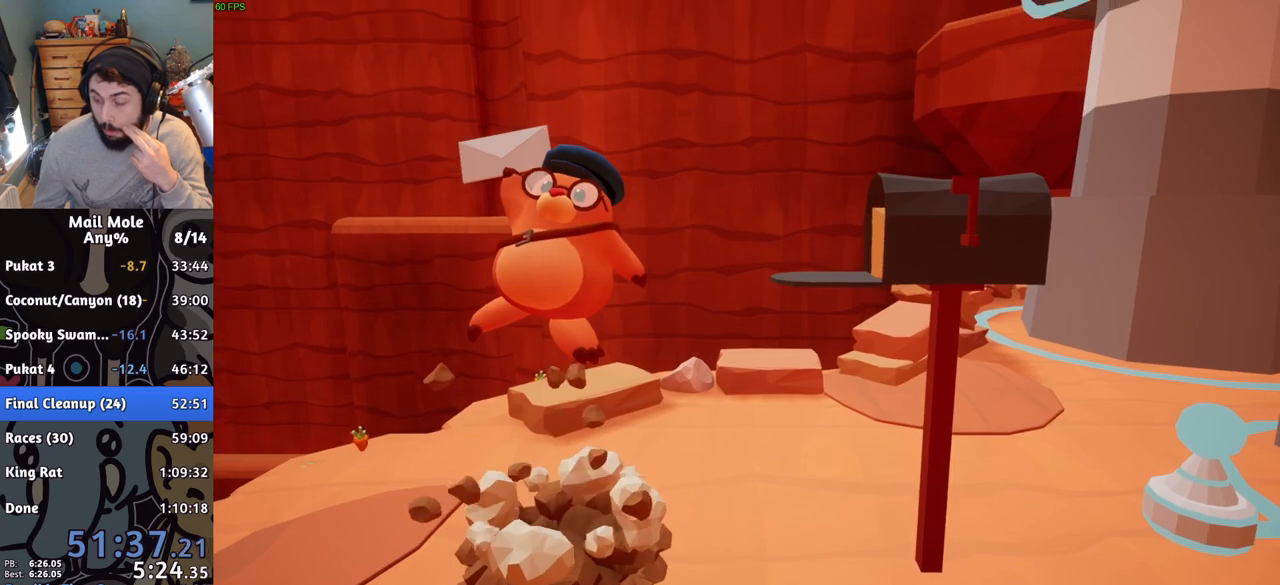
{"buttons": ["CROSS"], "left_stick": "center", "right_stick": "center", "button_events": [[50, "CROSS", "up"], [116, "CROSS", "down"], [216, "CROSS", "up"], [300, "CROSS", "down"], [433, "CROSS", "up"], [483, "CROSS", "down"]]}
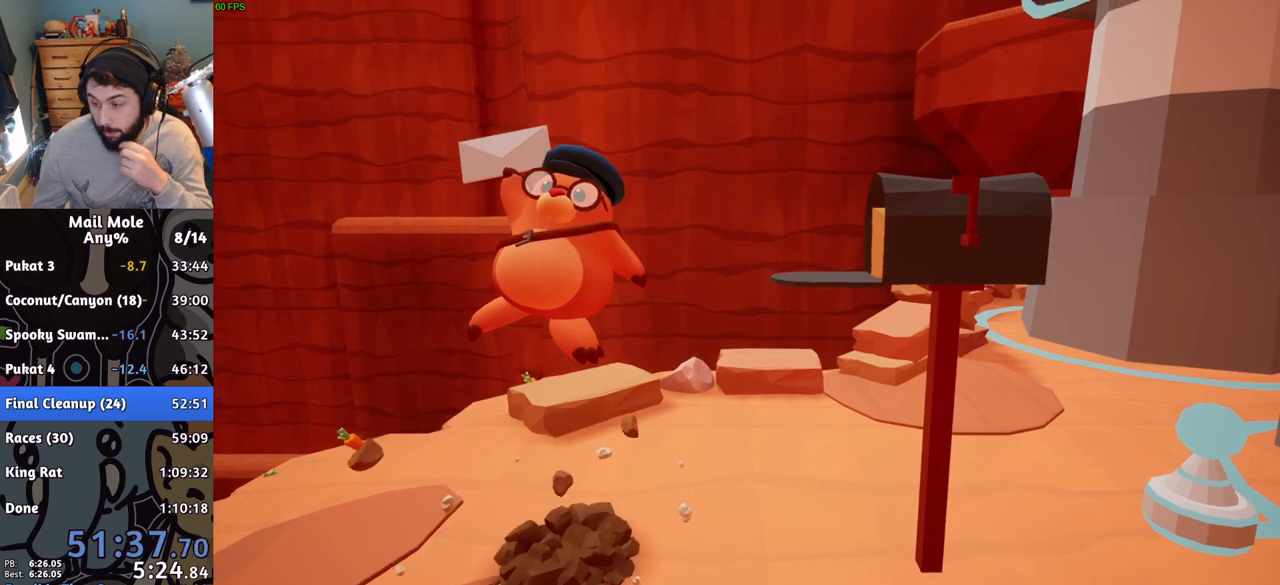
{"buttons": [], "left_stick": "center", "right_stick": "center", "button_events": [[100, "CROSS", "up"], [167, "CROSS", "down"], [284, "CROSS", "up"], [350, "CROSS", "down"], [451, "CROSS", "up"]]}
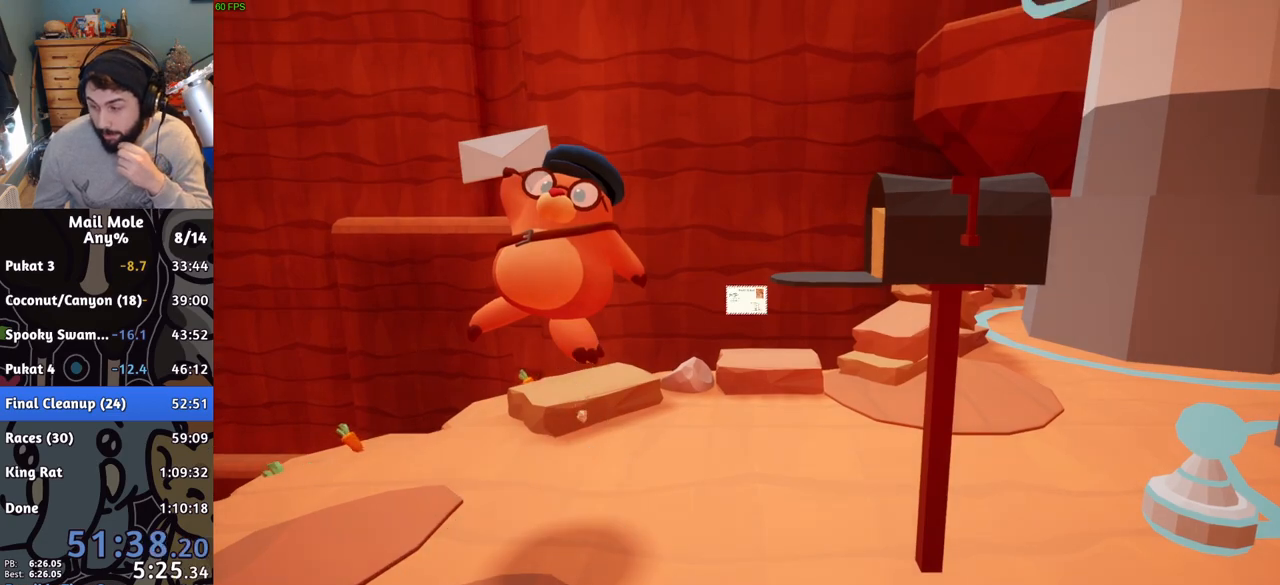
{"buttons": ["CROSS"], "left_stick": "center", "right_stick": "center", "button_events": [[16, "CROSS", "down"], [116, "CROSS", "up"], [183, "CROSS", "down"], [433, "CROSS", "up"], [500, "CROSS", "down"]]}
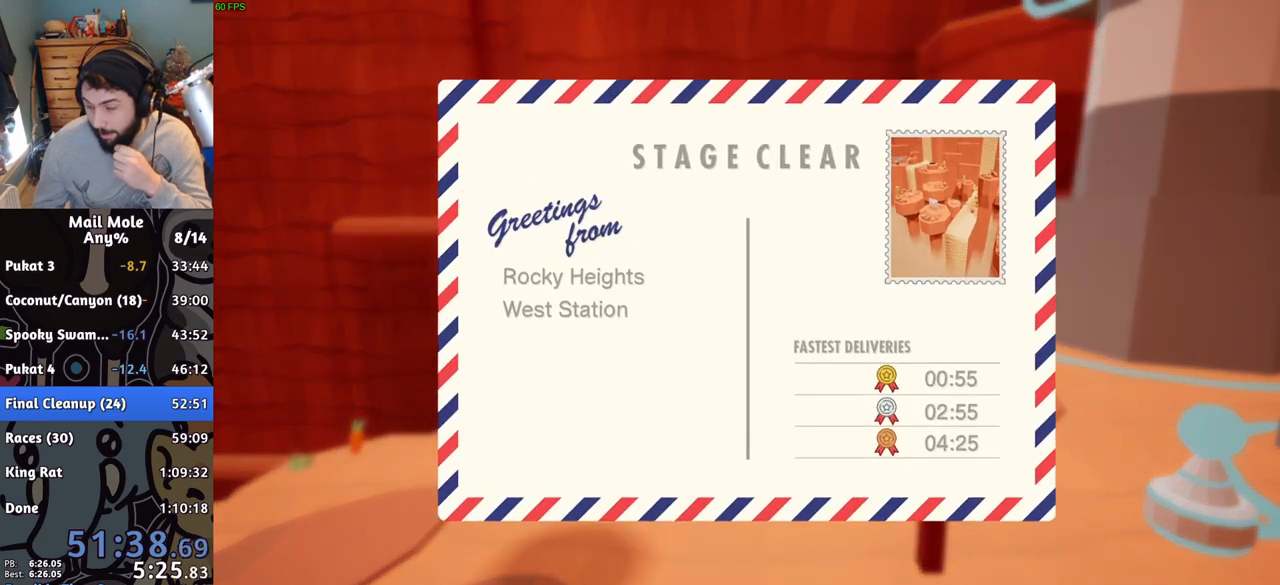
{"buttons": [], "left_stick": "center", "right_stick": "center", "button_events": [[100, "CROSS", "up"], [184, "CROSS", "down"], [284, "CROSS", "up"], [350, "CROSS", "down"], [467, "CROSS", "up"]]}
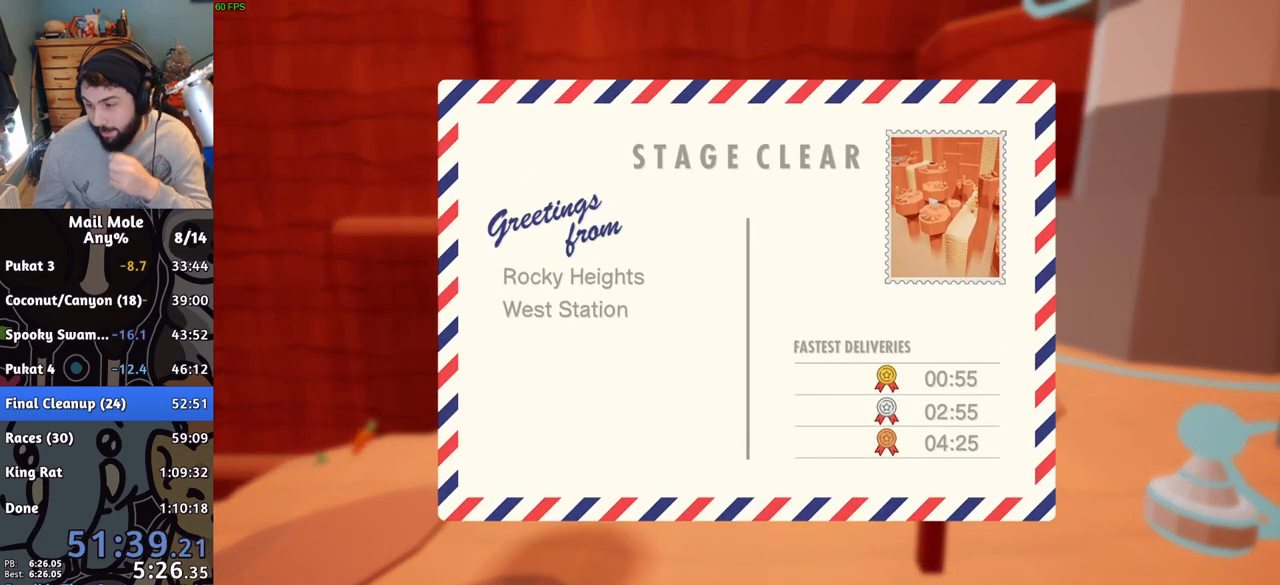
{"buttons": [], "left_stick": "center", "right_stick": "center", "button_events": [[33, "CROSS", "down"], [150, "CROSS", "up"], [216, "CROSS", "down"], [300, "CROSS", "up"], [383, "CROSS", "down"], [483, "CROSS", "up"]]}
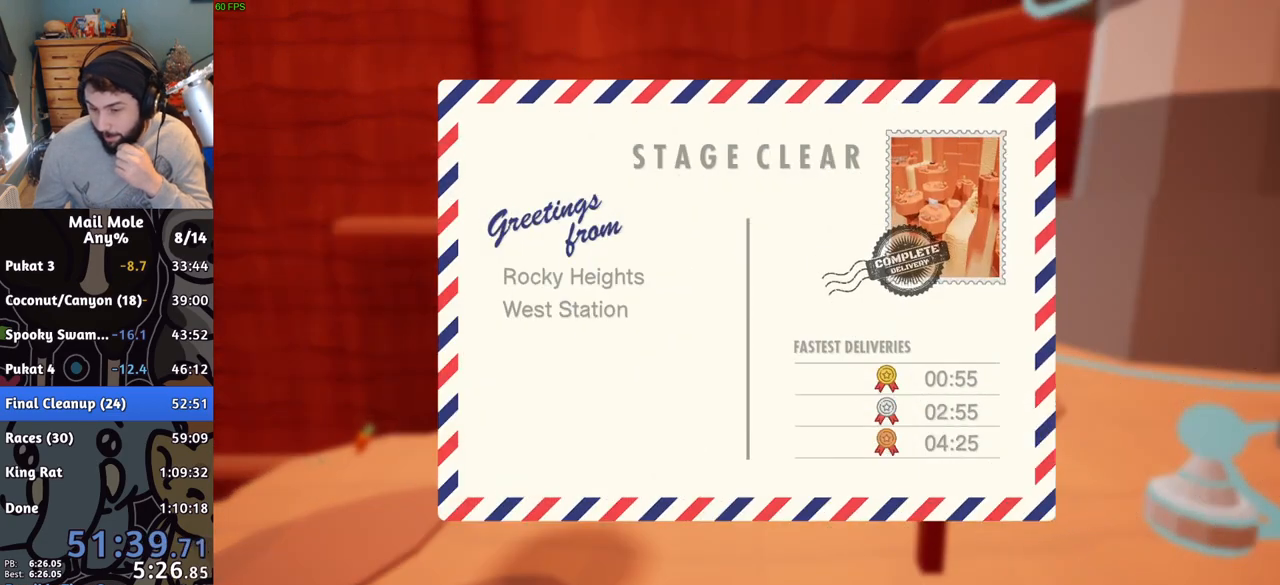
{"buttons": ["CROSS"], "left_stick": "center", "right_stick": "center", "button_events": [[50, "CROSS", "down"], [167, "CROSS", "up"], [234, "CROSS", "down"], [334, "CROSS", "up"], [417, "CROSS", "down"]]}
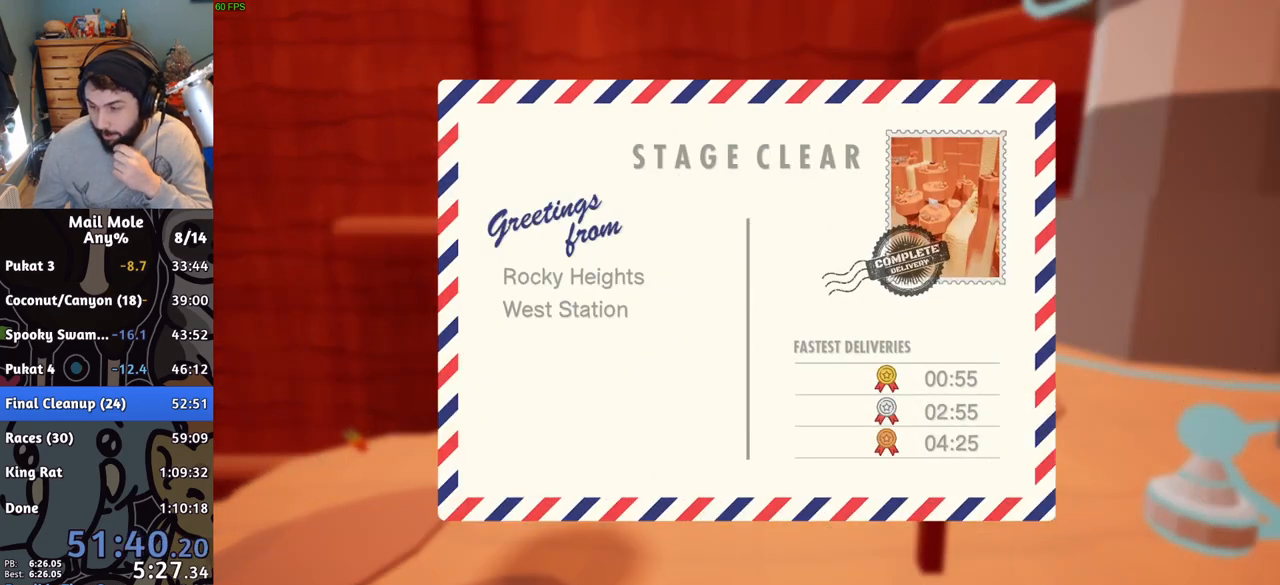
{"buttons": ["CROSS"], "left_stick": "center", "right_stick": "center", "button_events": [[16, "CROSS", "up"], [83, "CROSS", "down"], [200, "CROSS", "up"], [250, "CROSS", "down"], [367, "CROSS", "up"], [433, "CROSS", "down"]]}
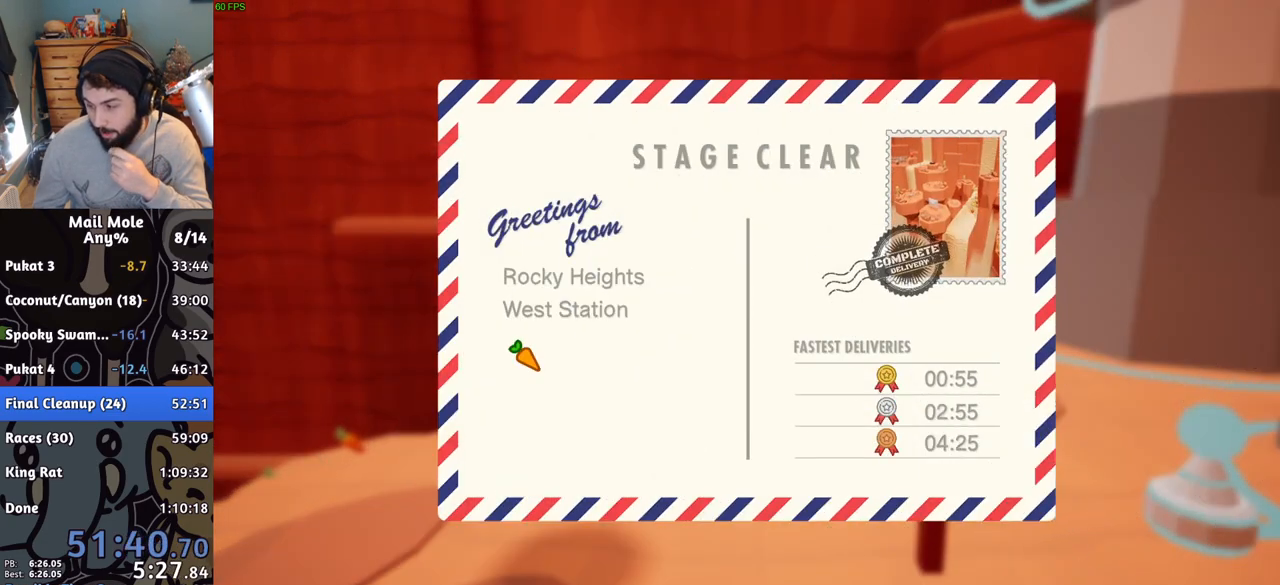
{"buttons": ["CROSS"], "left_stick": "center", "right_stick": "center", "button_events": [[50, "CROSS", "up"], [117, "CROSS", "down"], [217, "CROSS", "up"], [267, "CROSS", "down"], [384, "CROSS", "up"], [467, "CROSS", "down"]]}
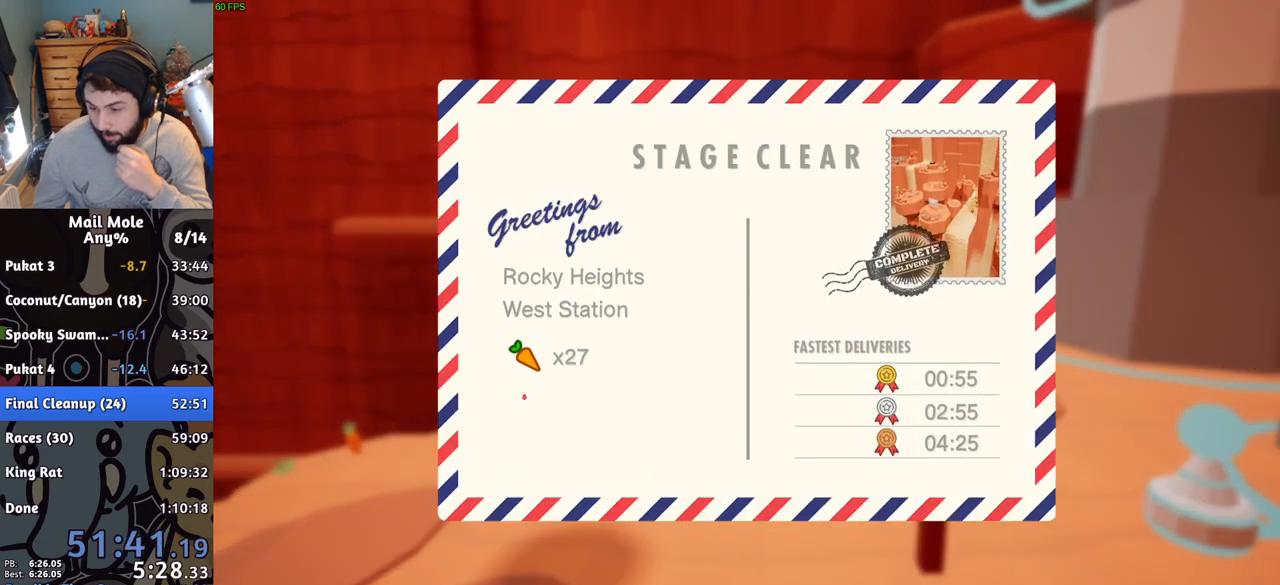
{"buttons": ["CROSS"], "left_stick": "center", "right_stick": "center", "button_events": [[33, "CROSS", "up"], [116, "CROSS", "down"], [216, "CROSS", "up"], [267, "CROSS", "down"], [383, "CROSS", "up"], [433, "CROSS", "down"]]}
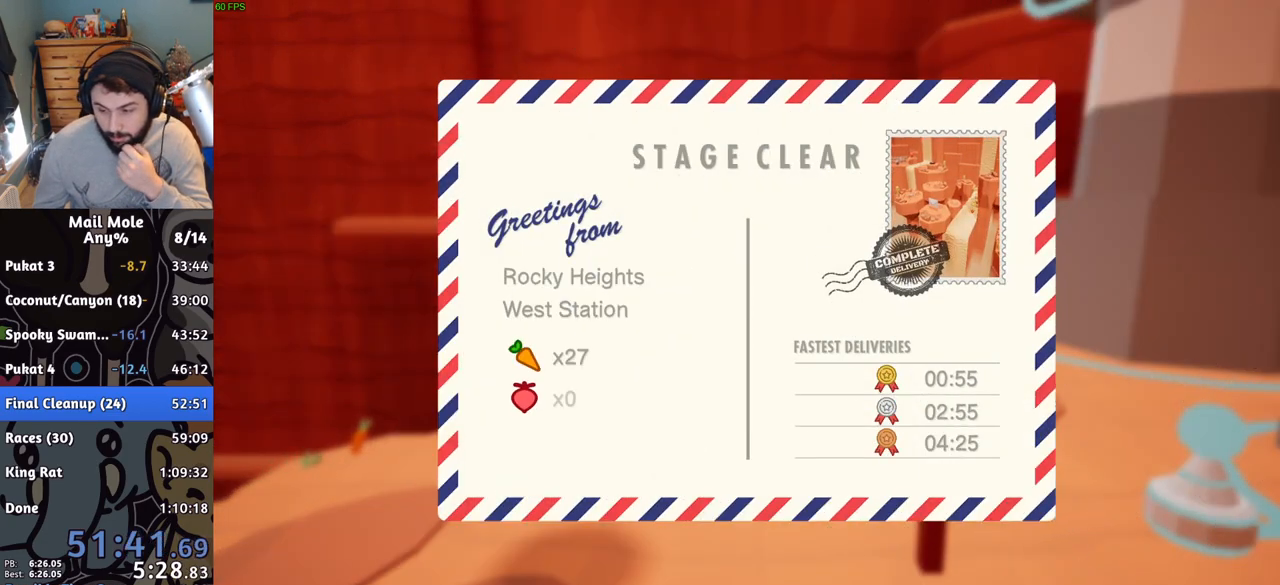
{"buttons": ["CROSS"], "left_stick": "center", "right_stick": "center", "button_events": [[84, "CROSS", "up"], [151, "CROSS", "down"], [251, "CROSS", "up"], [317, "CROSS", "down"], [434, "CROSS", "up"], [501, "CROSS", "down"]]}
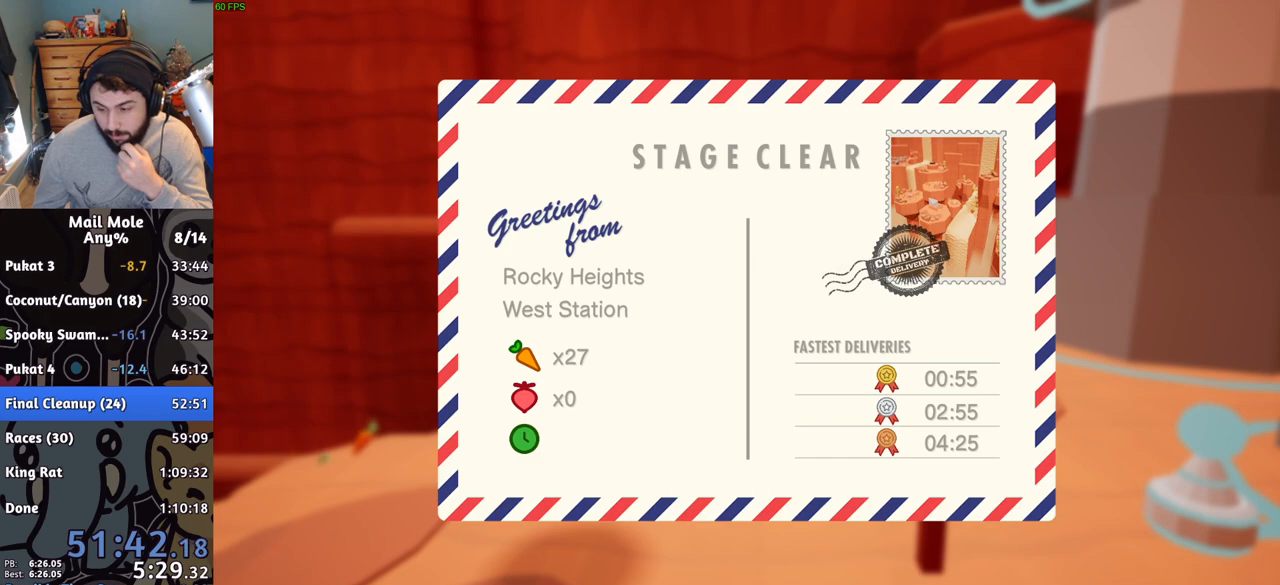
{"buttons": [], "left_stick": "center", "right_stick": "center", "button_events": [[117, "CROSS", "up"], [167, "CROSS", "down"], [300, "CROSS", "up"], [350, "CROSS", "down"], [467, "CROSS", "up"]]}
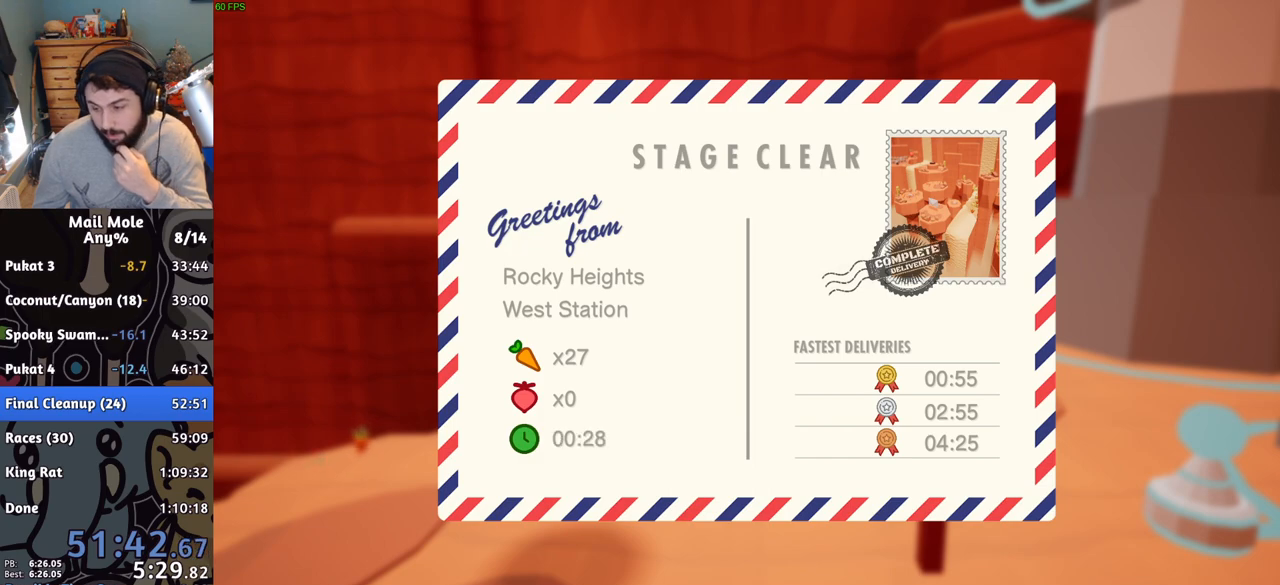
{"buttons": [], "left_stick": "center", "right_stick": "center", "button_events": [[17, "CROSS", "down"], [134, "CROSS", "up"], [217, "CROSS", "down"], [317, "CROSS", "up"], [401, "CROSS", "down"], [501, "CROSS", "up"]]}
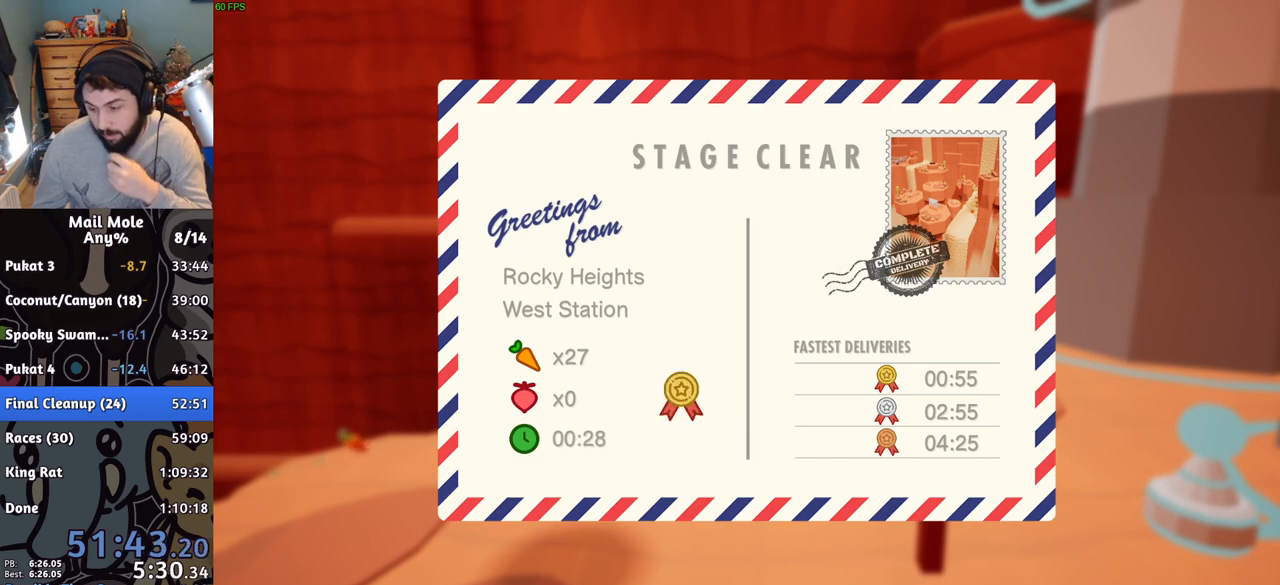
{"buttons": ["CROSS"], "left_stick": "center", "right_stick": "center", "button_events": [[83, "CROSS", "down"], [183, "CROSS", "up"], [267, "CROSS", "down"], [367, "CROSS", "up"], [417, "CROSS", "down"]]}
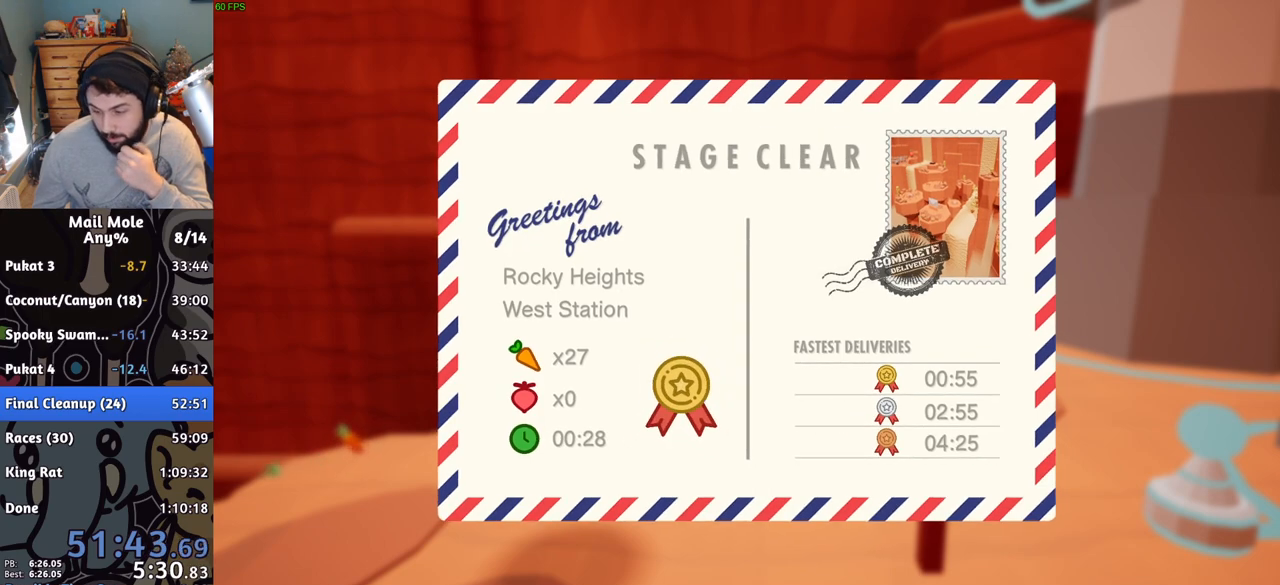
{"buttons": ["CROSS"], "left_stick": "center", "right_stick": "center", "button_events": [[34, "CROSS", "up"], [100, "CROSS", "down"], [217, "CROSS", "up"], [284, "CROSS", "down"], [401, "CROSS", "up"], [468, "CROSS", "down"]]}
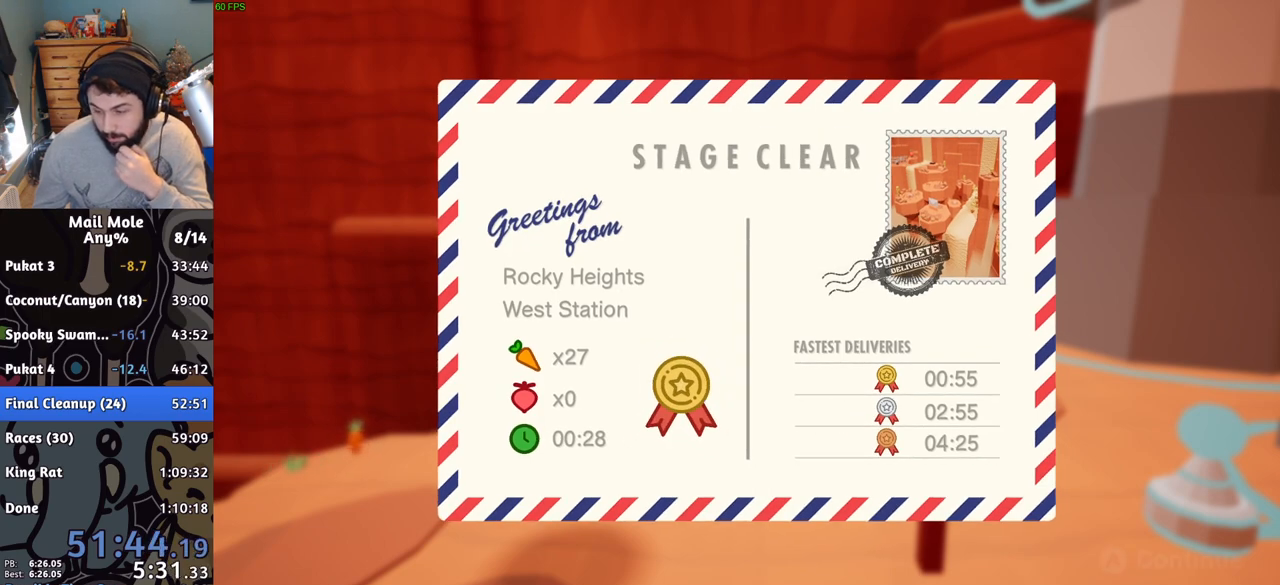
{"buttons": [], "left_stick": "center", "right_stick": "center", "button_events": [[83, "CROSS", "up"], [150, "CROSS", "down"], [250, "CROSS", "up"], [334, "CROSS", "down"], [450, "CROSS", "up"]]}